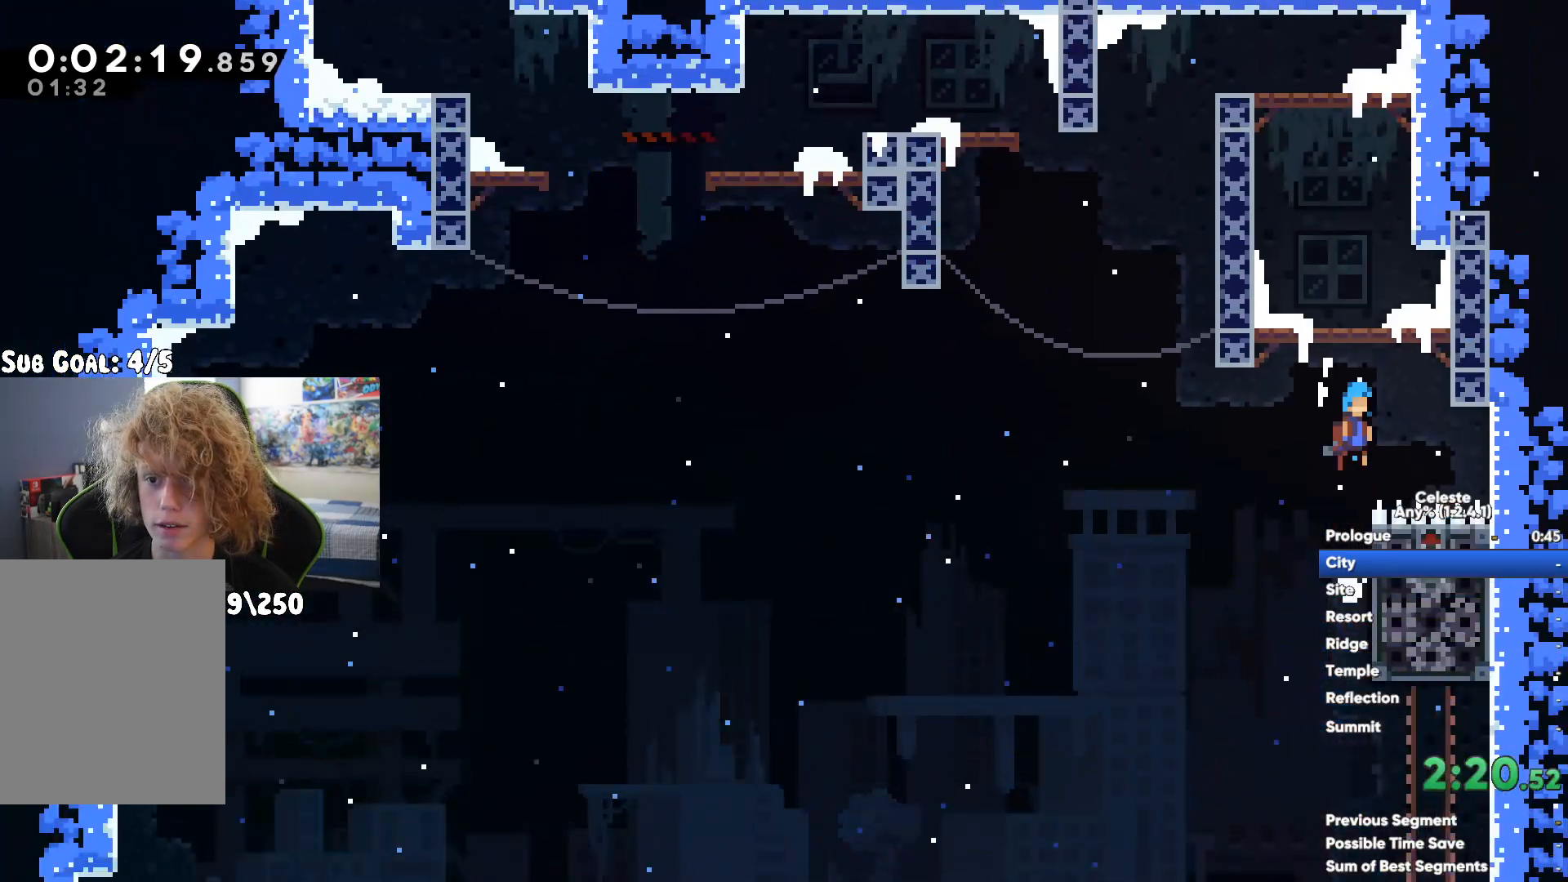
Gameplay with a controller (Xbox layout); each line is a JSON object with the inputs held at the frame after it. "button_events" lists button changes between this image and that frame as [ms after this image, input, new state], when the widget could be followed in between (sticks are given only as held states). This document gives stick clicks only as held states, not as events. Not read: R2.
{"buttons": ["L2"], "left_stick": "up-left", "right_stick": "center", "button_events": [[33, "L2", "down"], [50, "R1", "up"], [300, "L2", "up"], [383, "L2", "down"]]}
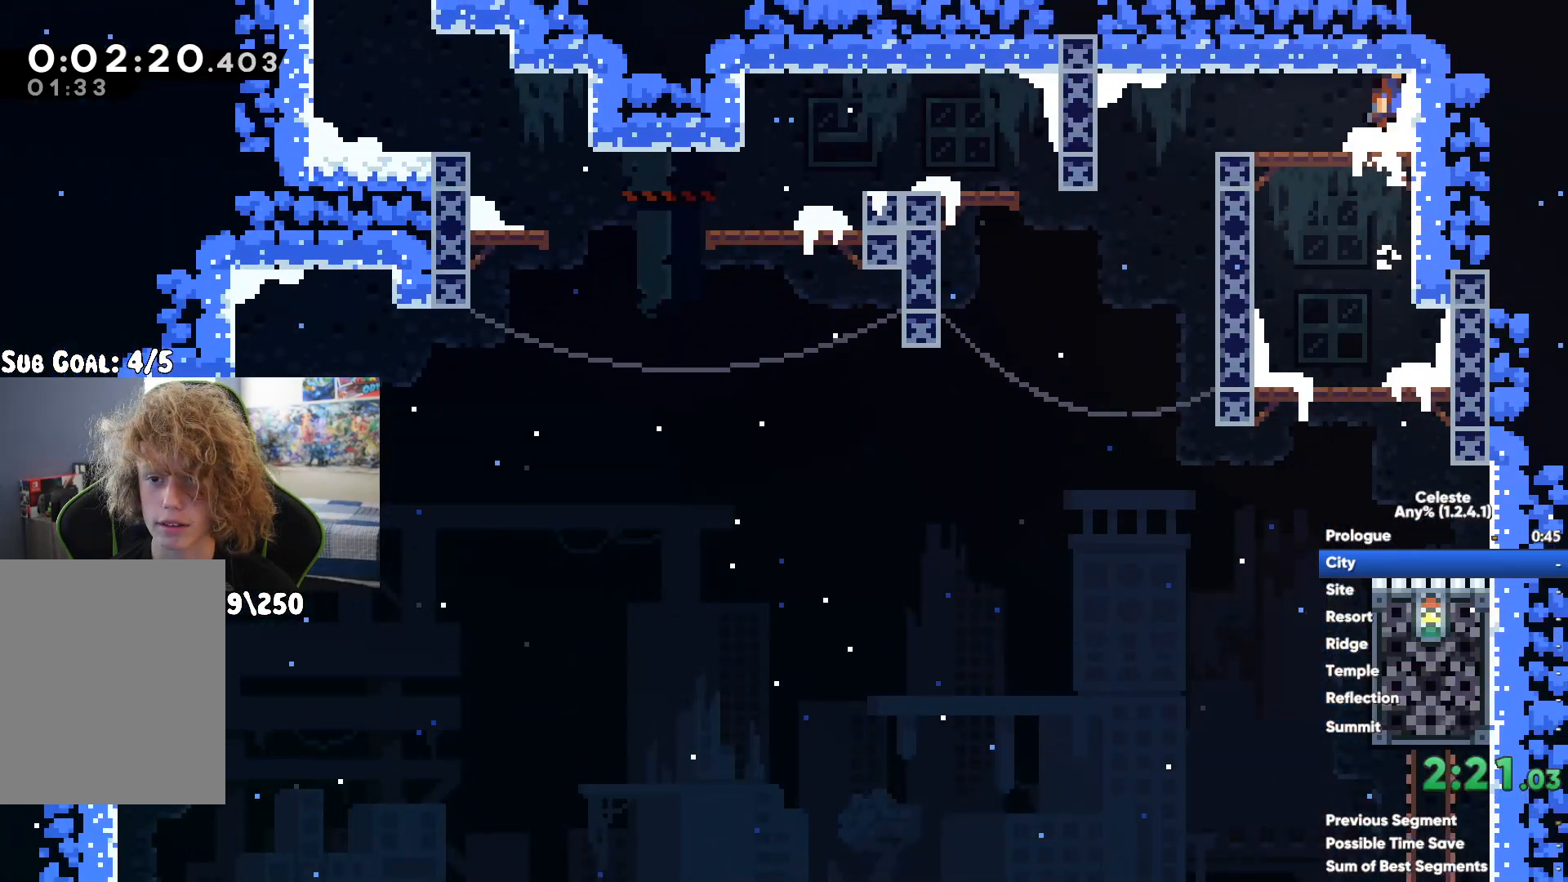
{"buttons": ["L2"], "left_stick": "left", "right_stick": "center", "button_events": [[83, "X", "down"], [267, "X", "up"]]}
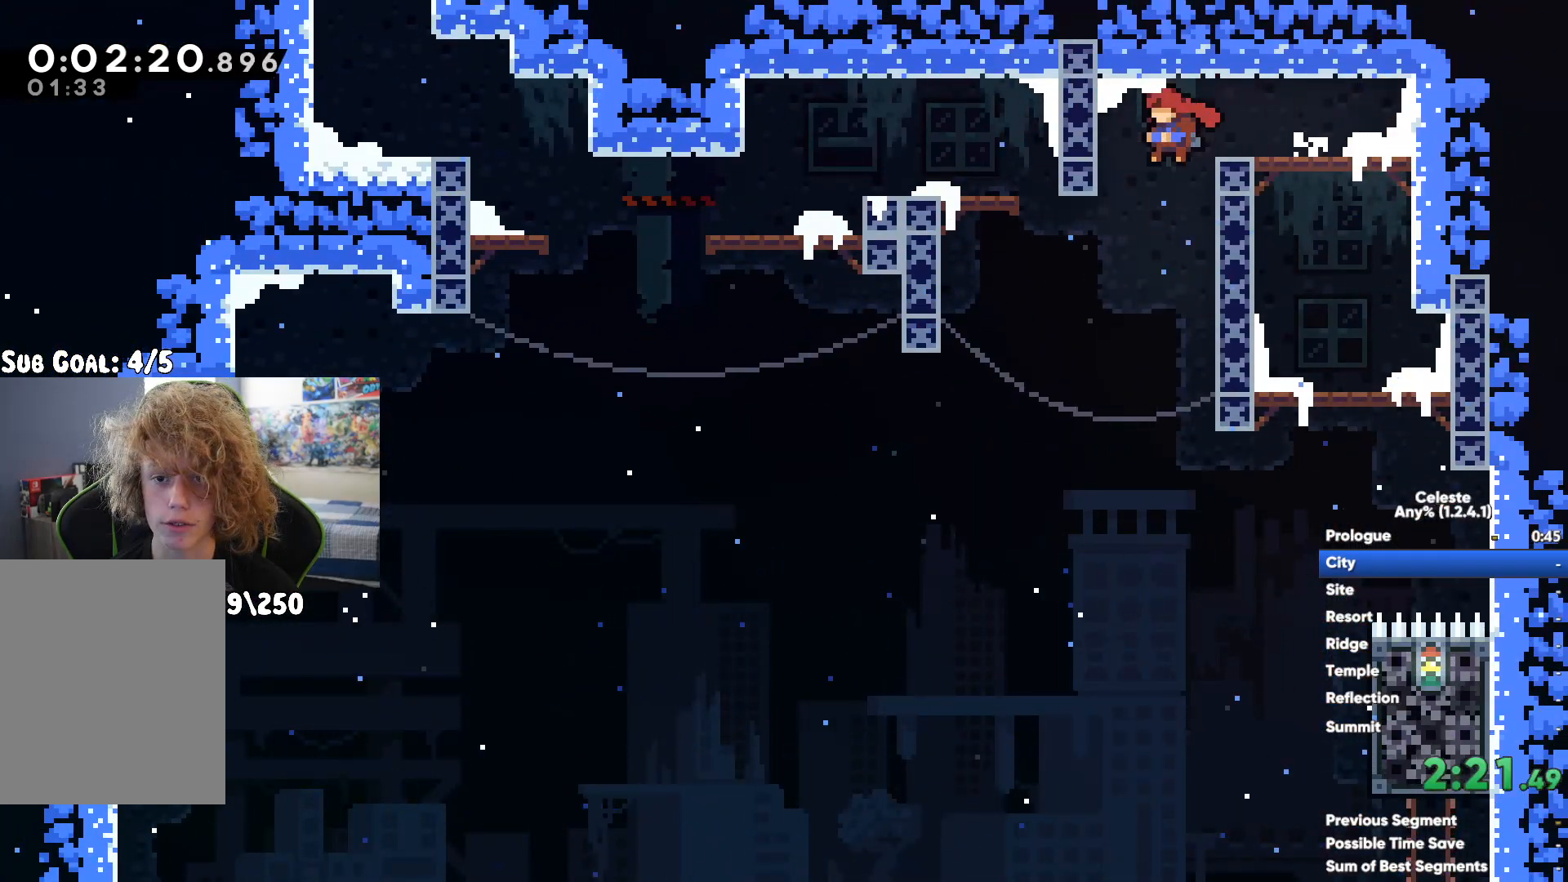
{"buttons": ["A", "L2"], "left_stick": "left", "right_stick": "center", "button_events": [[233, "X", "down"], [333, "L2", "up"], [383, "X", "up"], [467, "L2", "down"], [500, "A", "down"]]}
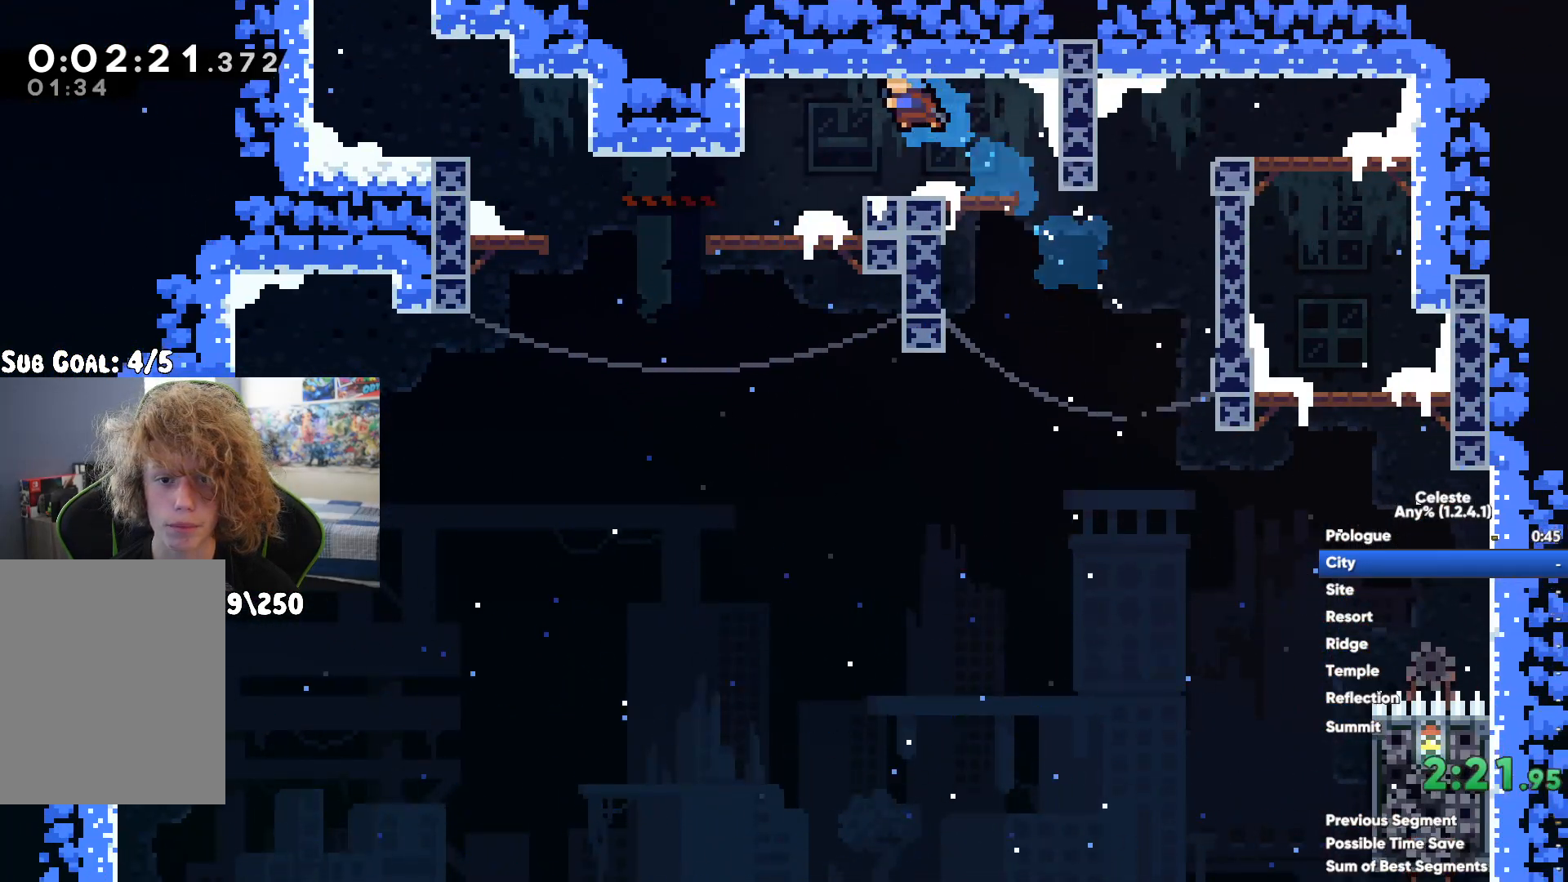
{"buttons": ["A"], "left_stick": "up-left", "right_stick": "center", "button_events": [[117, "X", "down"], [133, "A", "up"], [300, "X", "up"], [400, "A", "down"], [500, "L2", "up"]]}
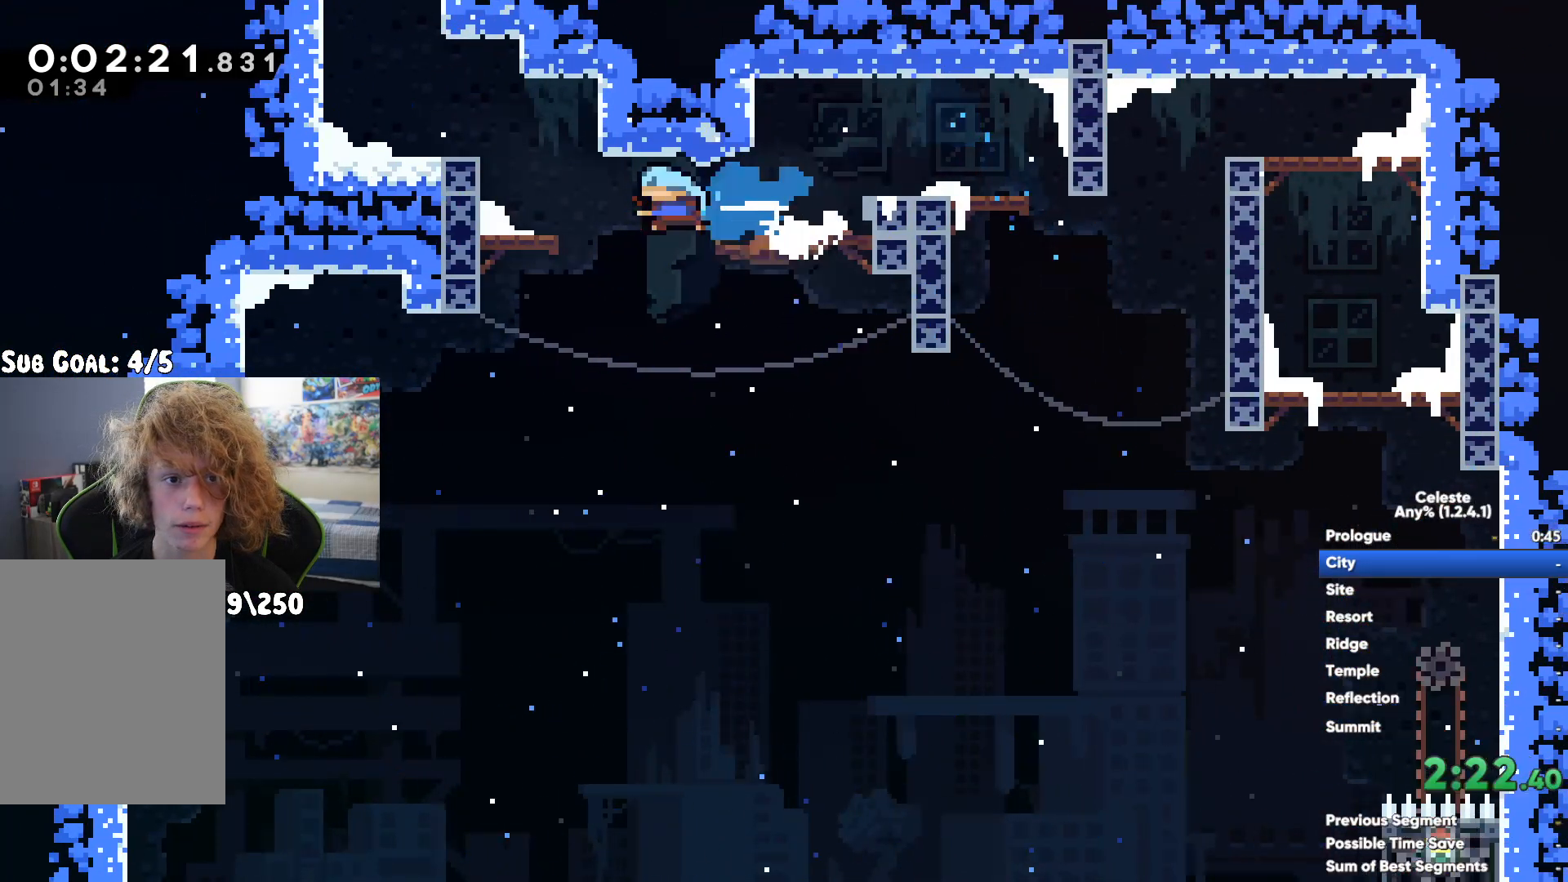
{"buttons": [], "left_stick": "right", "right_stick": "center", "button_events": [[33, "A", "up"], [67, "L2", "down"], [100, "A", "down"], [217, "A", "up"], [300, "A", "down"], [417, "A", "up"], [483, "L2", "up"]]}
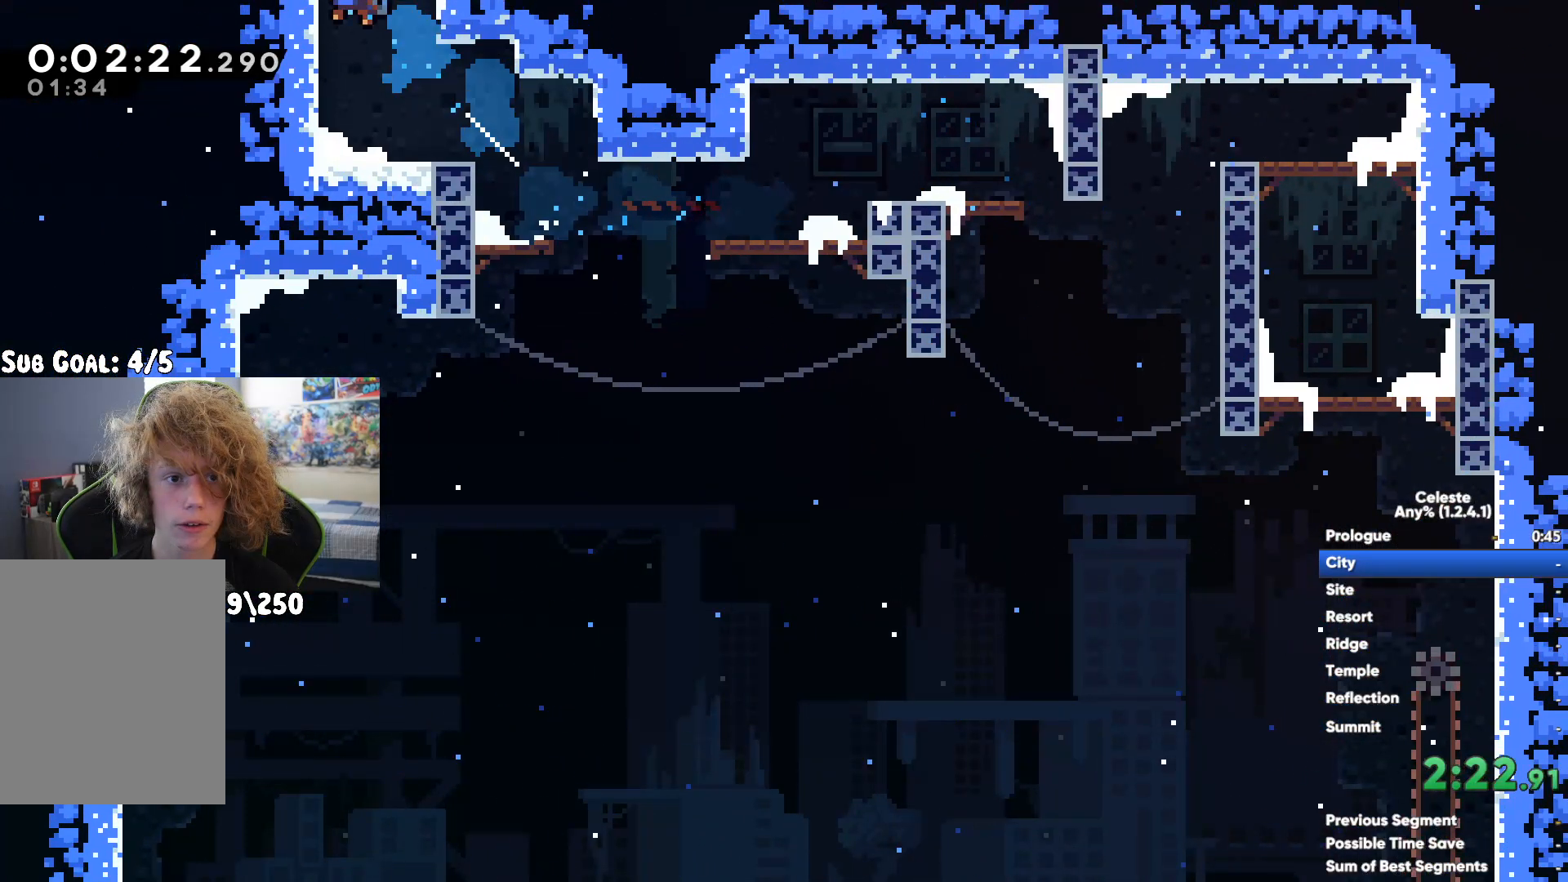
{"buttons": ["X"], "left_stick": "up-right", "right_stick": "center", "button_events": [[500, "X", "down"]]}
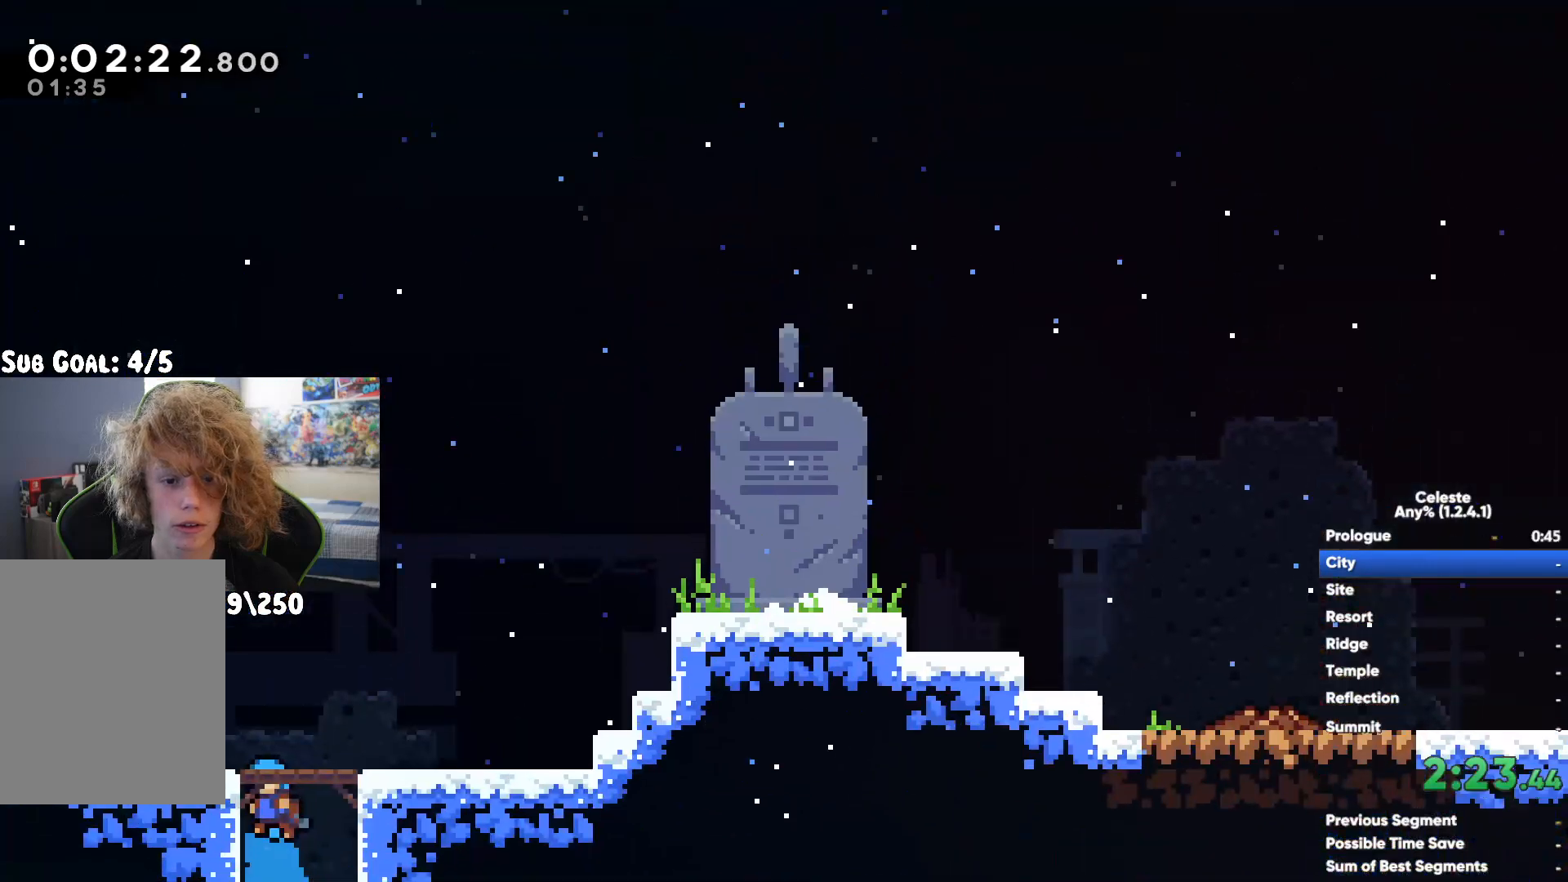
{"buttons": [], "left_stick": "right", "right_stick": "center", "button_events": [[167, "X", "up"]]}
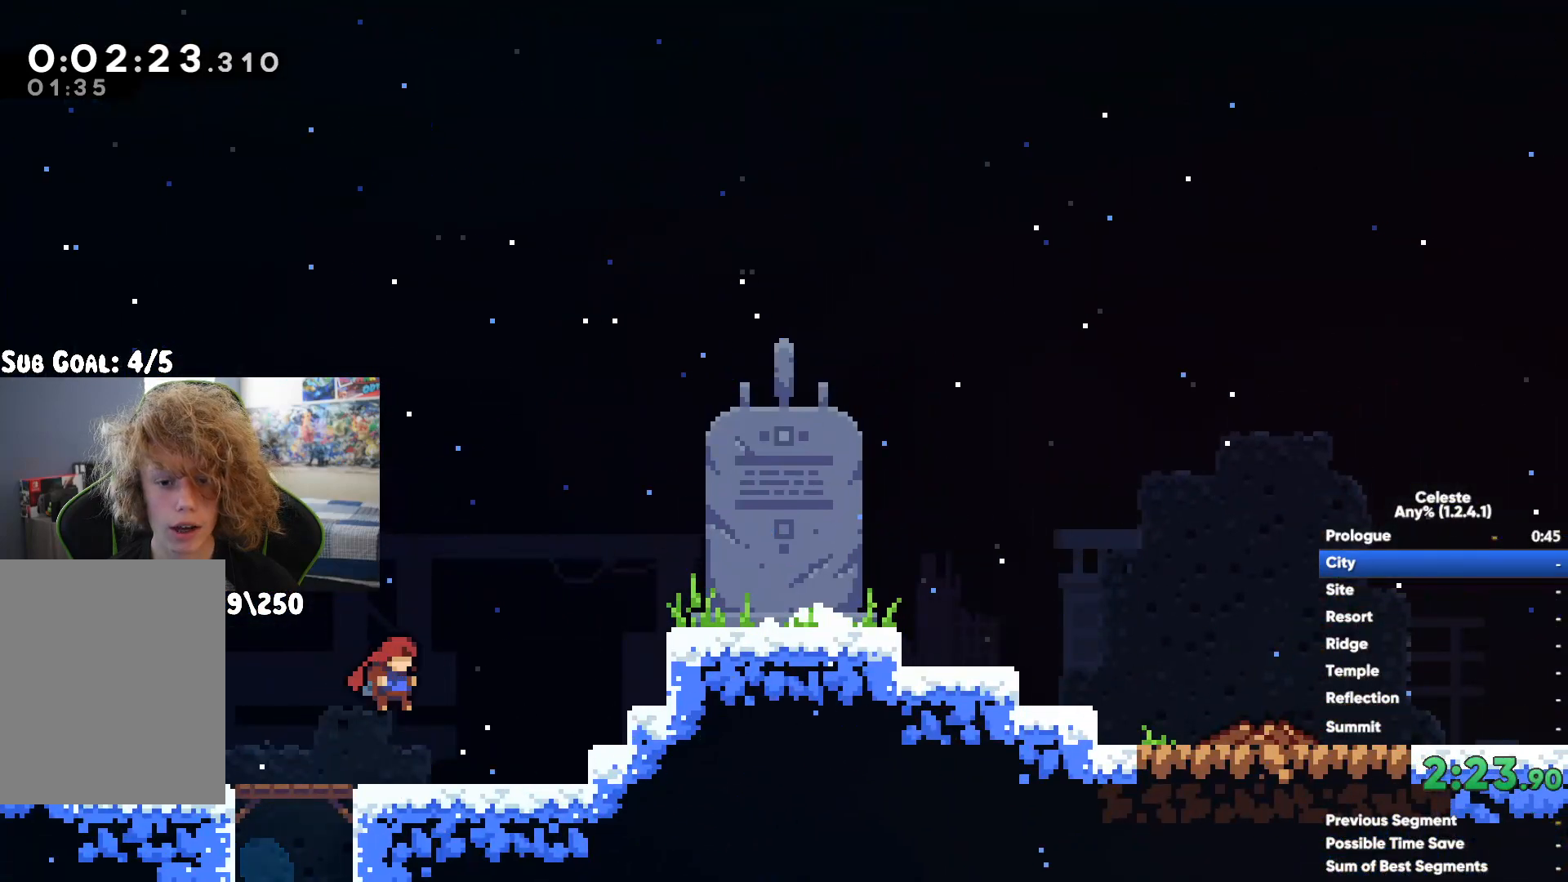
{"buttons": ["A"], "left_stick": "right", "right_stick": "center", "button_events": [[33, "A", "down"], [183, "A", "up"], [183, "X", "down"], [317, "A", "down"], [317, "X", "up"]]}
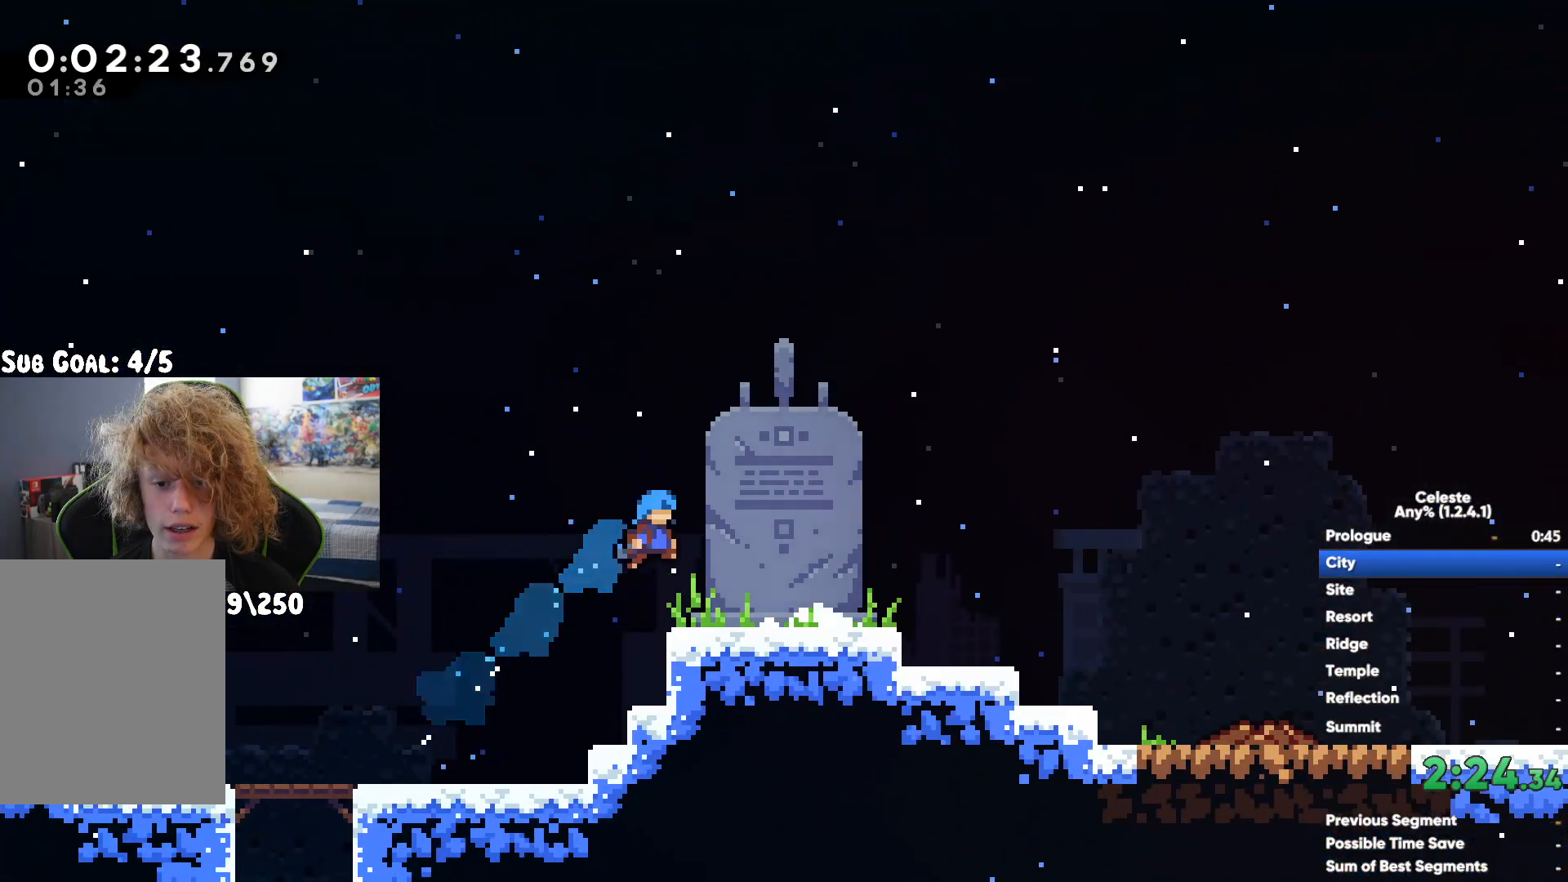
{"buttons": [], "left_stick": "down", "right_stick": "center", "button_events": [[67, "A", "up"], [233, "START", "down"], [383, "START", "up"]]}
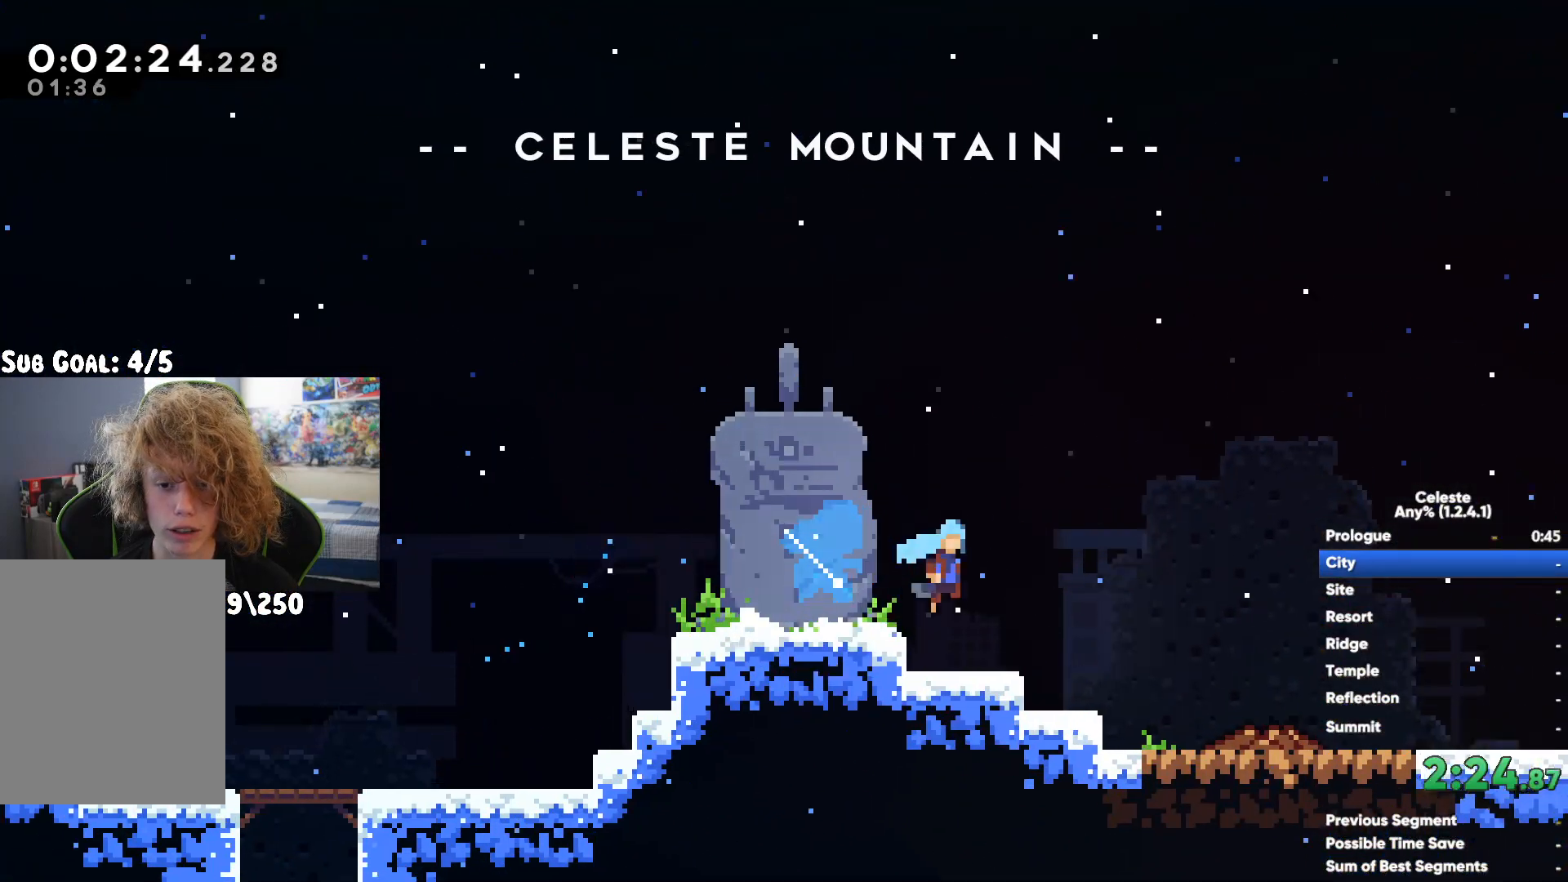
{"buttons": [], "left_stick": "center", "right_stick": "center", "button_events": [[100, "A", "down"], [200, "A", "up"]]}
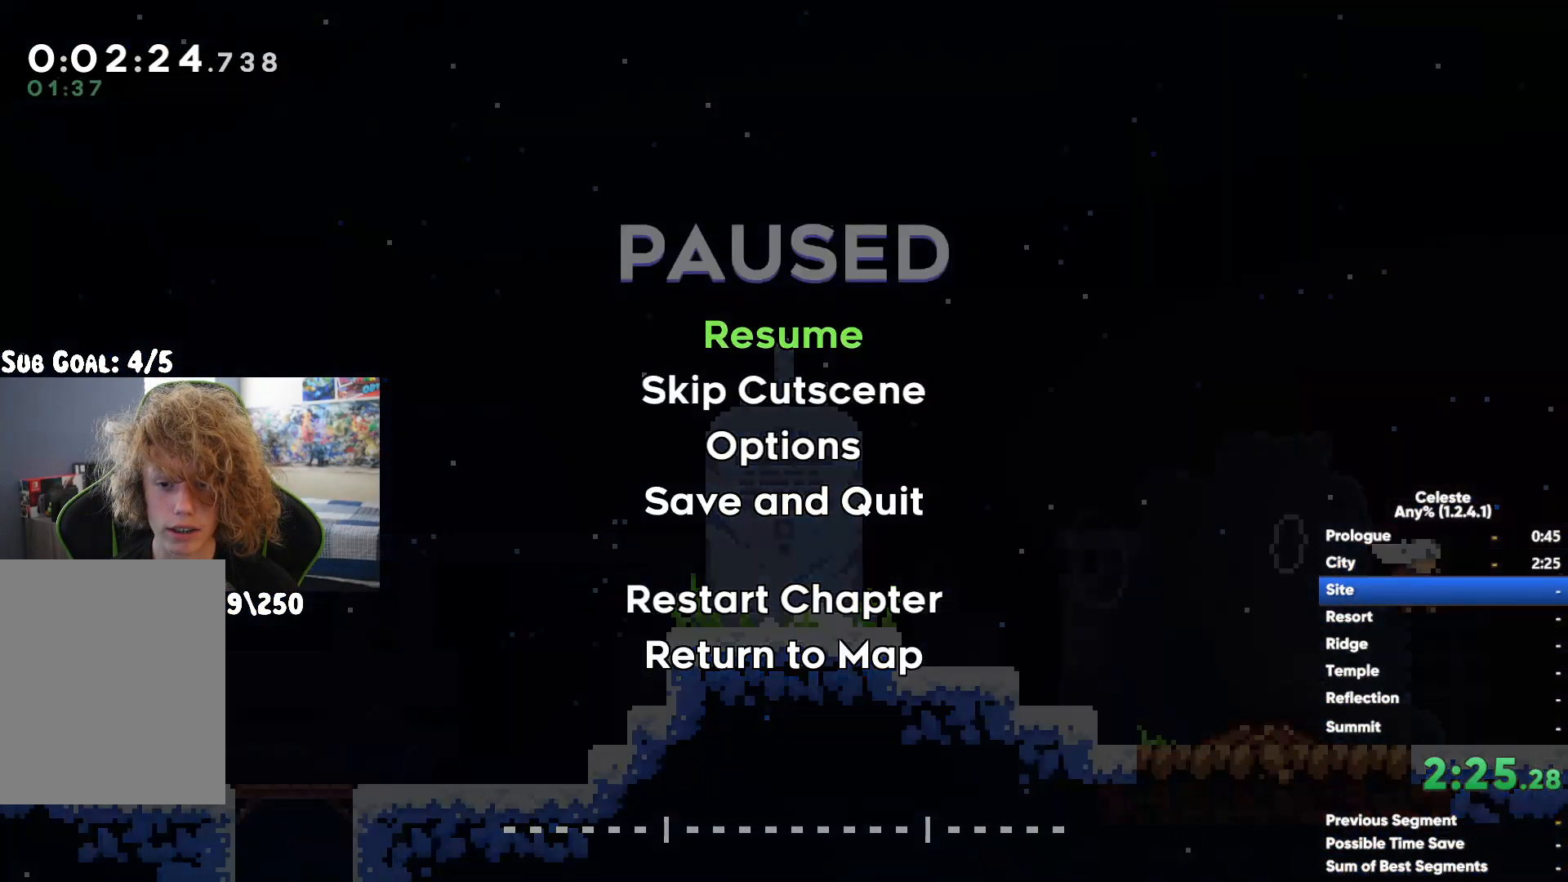
{"buttons": [], "left_stick": "center", "right_stick": "center", "button_events": []}
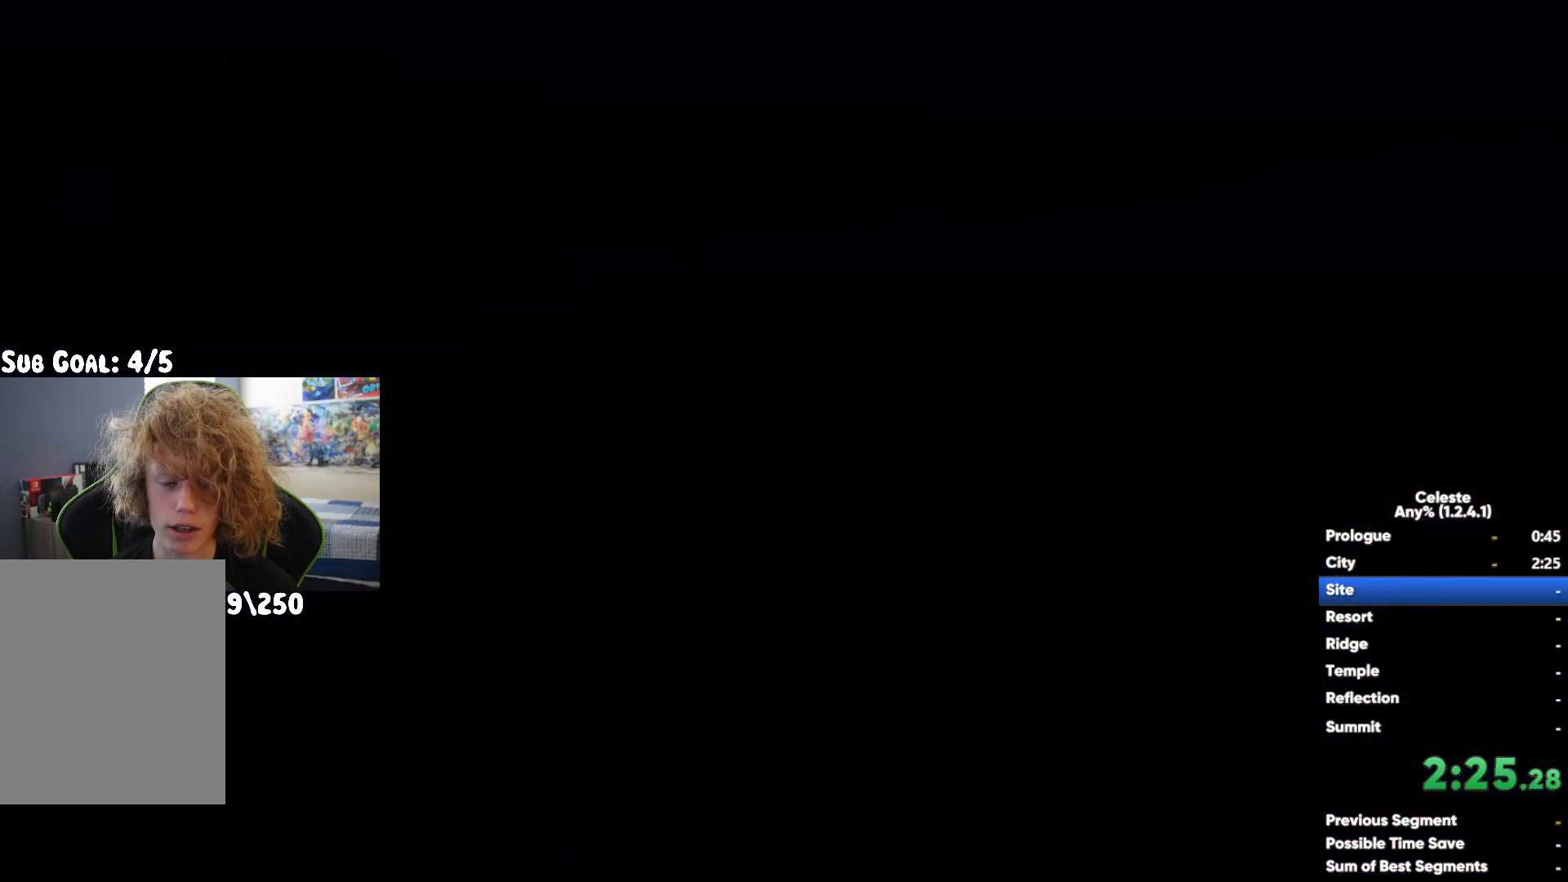
{"buttons": [], "left_stick": "center", "right_stick": "center", "button_events": []}
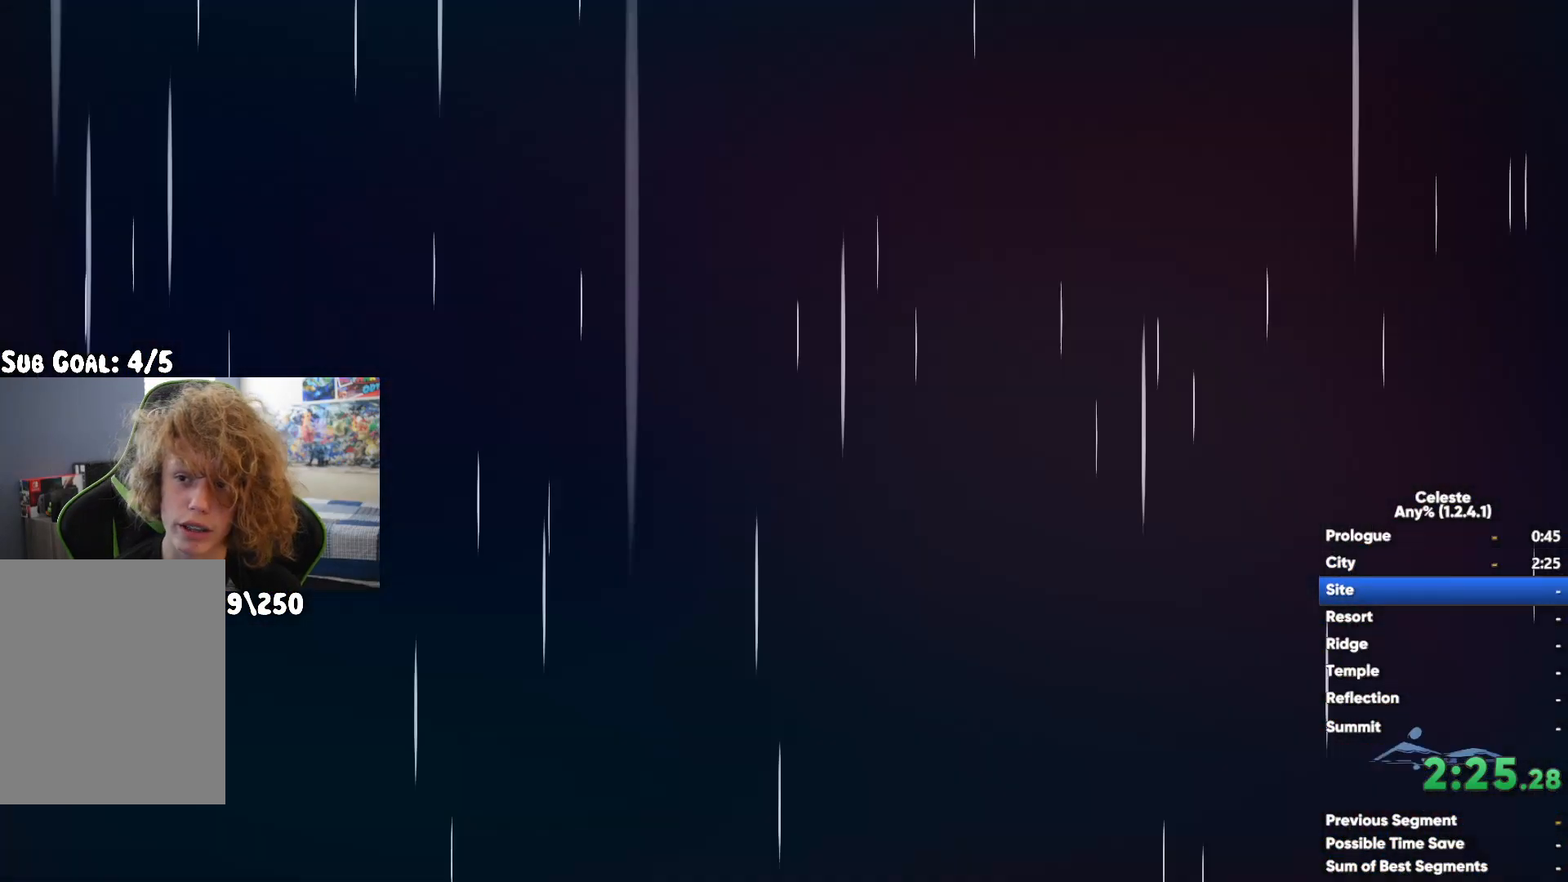
{"buttons": [], "left_stick": "center", "right_stick": "center", "button_events": []}
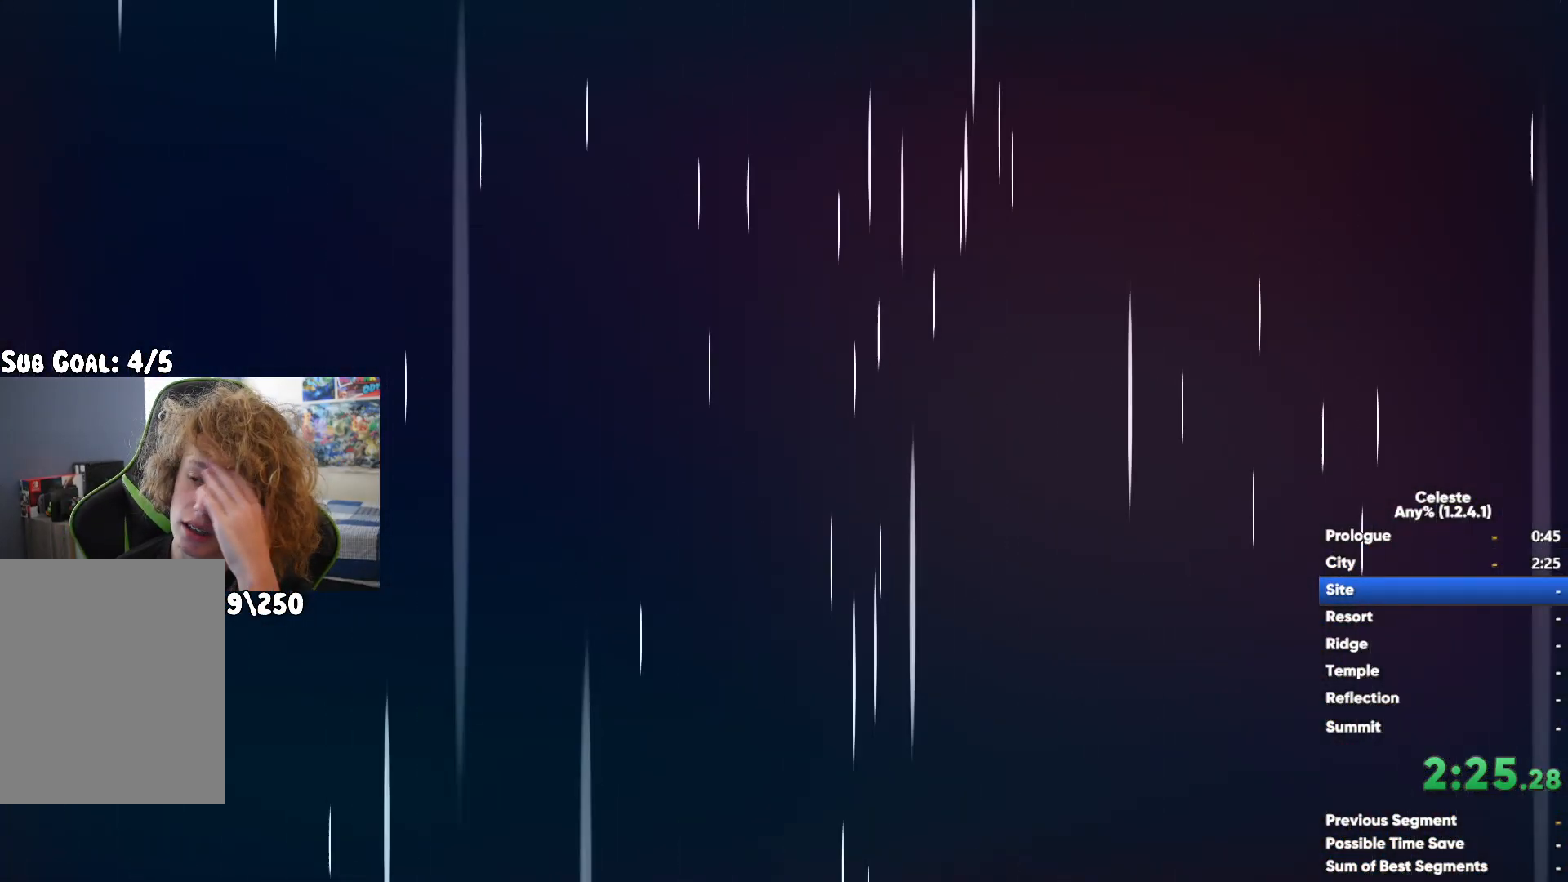
{"buttons": [], "left_stick": "center", "right_stick": "center", "button_events": []}
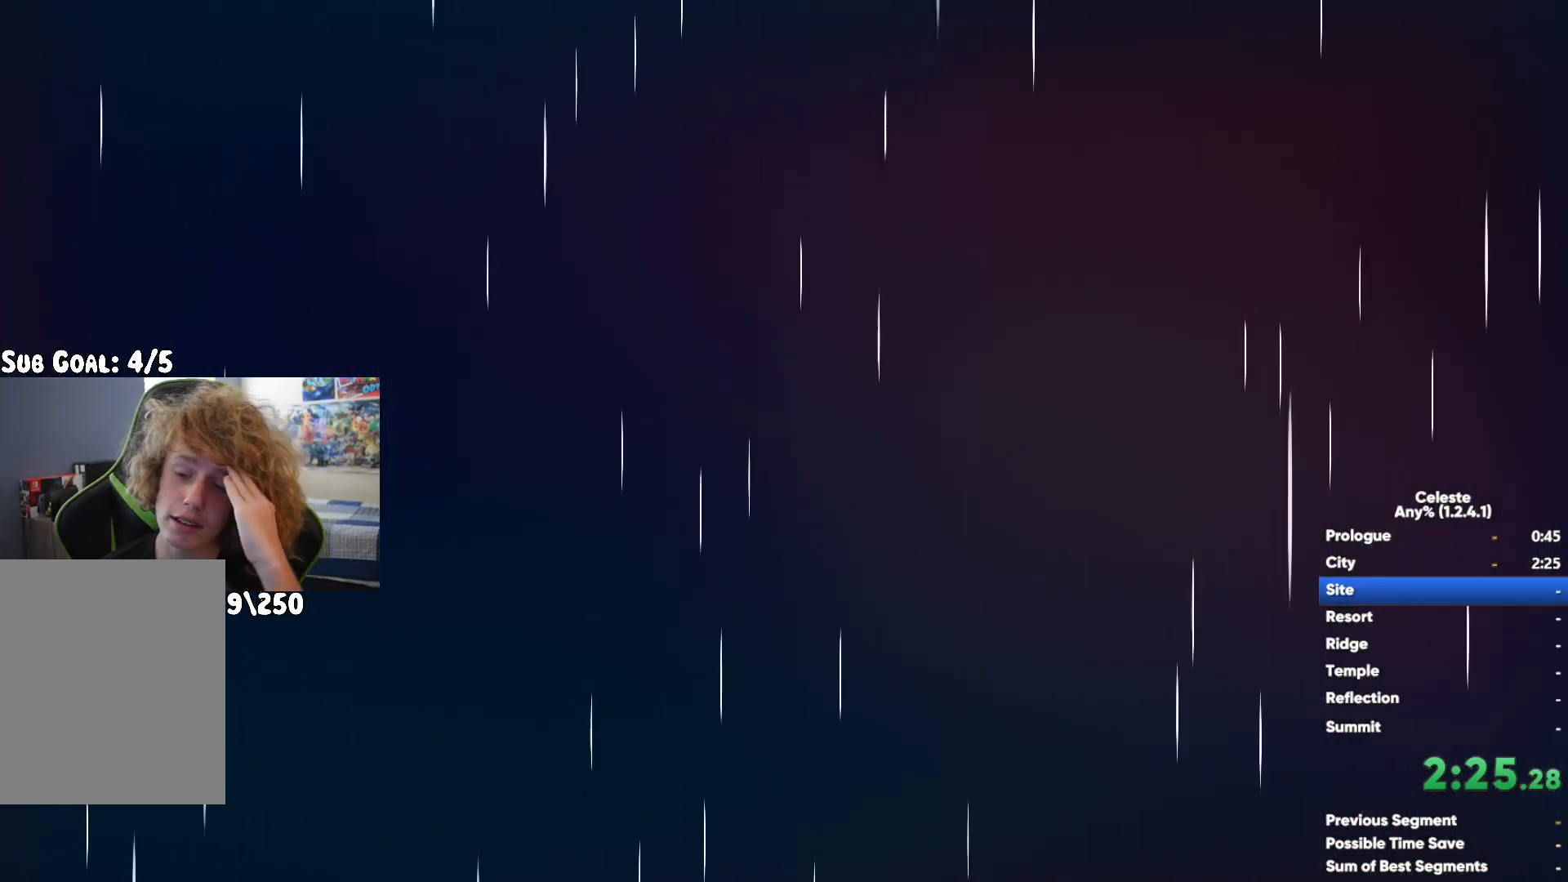
{"buttons": [], "left_stick": "center", "right_stick": "center", "button_events": []}
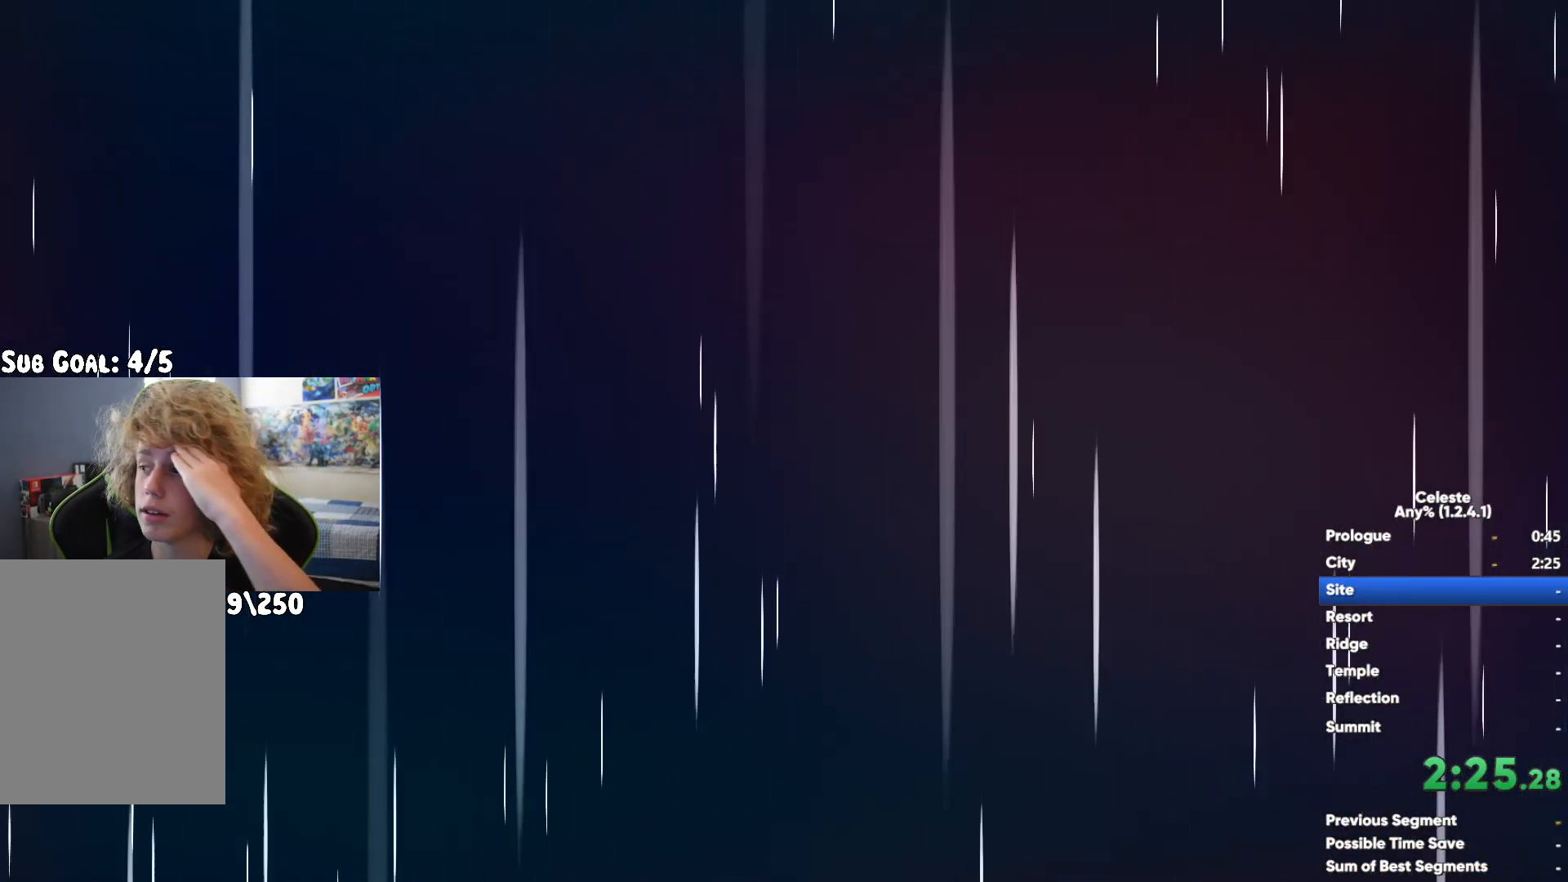
{"buttons": [], "left_stick": "center", "right_stick": "center", "button_events": []}
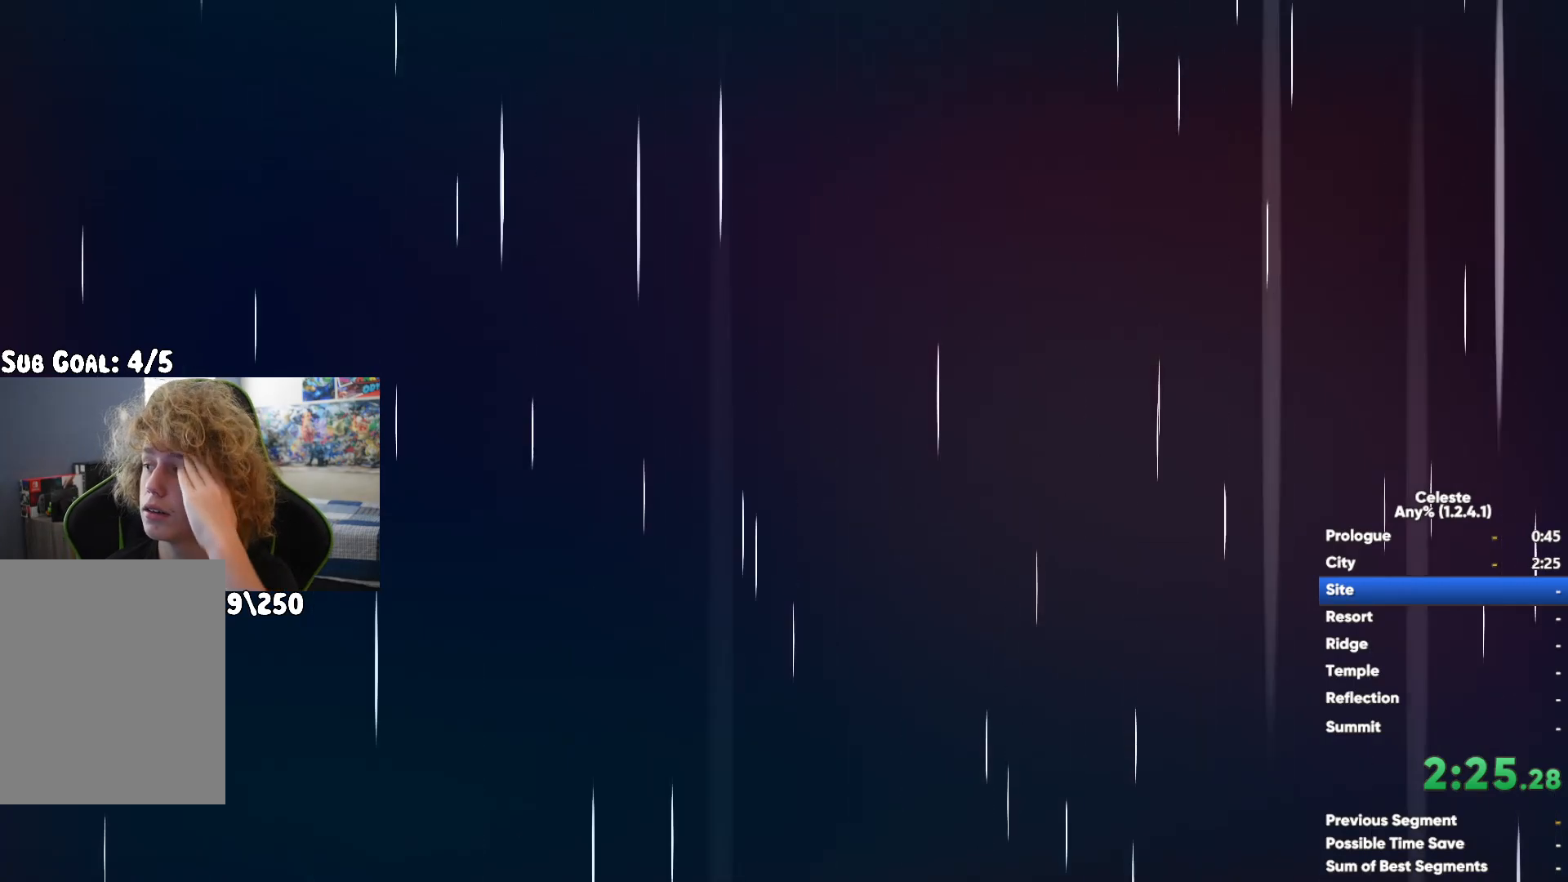
{"buttons": [], "left_stick": "center", "right_stick": "center", "button_events": []}
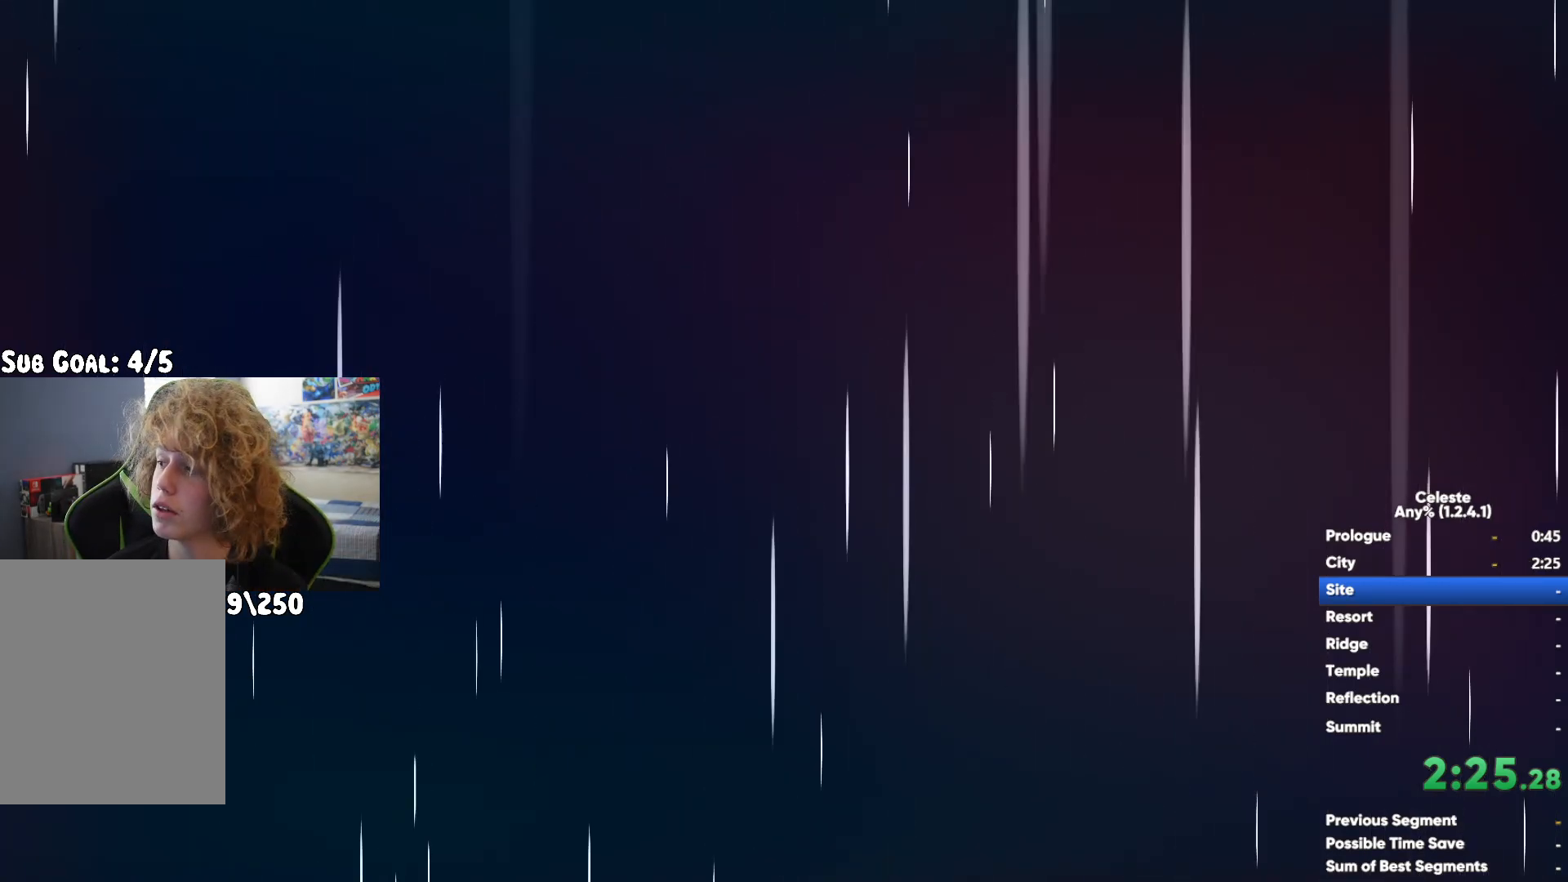
{"buttons": ["A"], "left_stick": "center", "right_stick": "center", "button_events": [[250, "A", "down"], [350, "A", "up"], [433, "A", "down"]]}
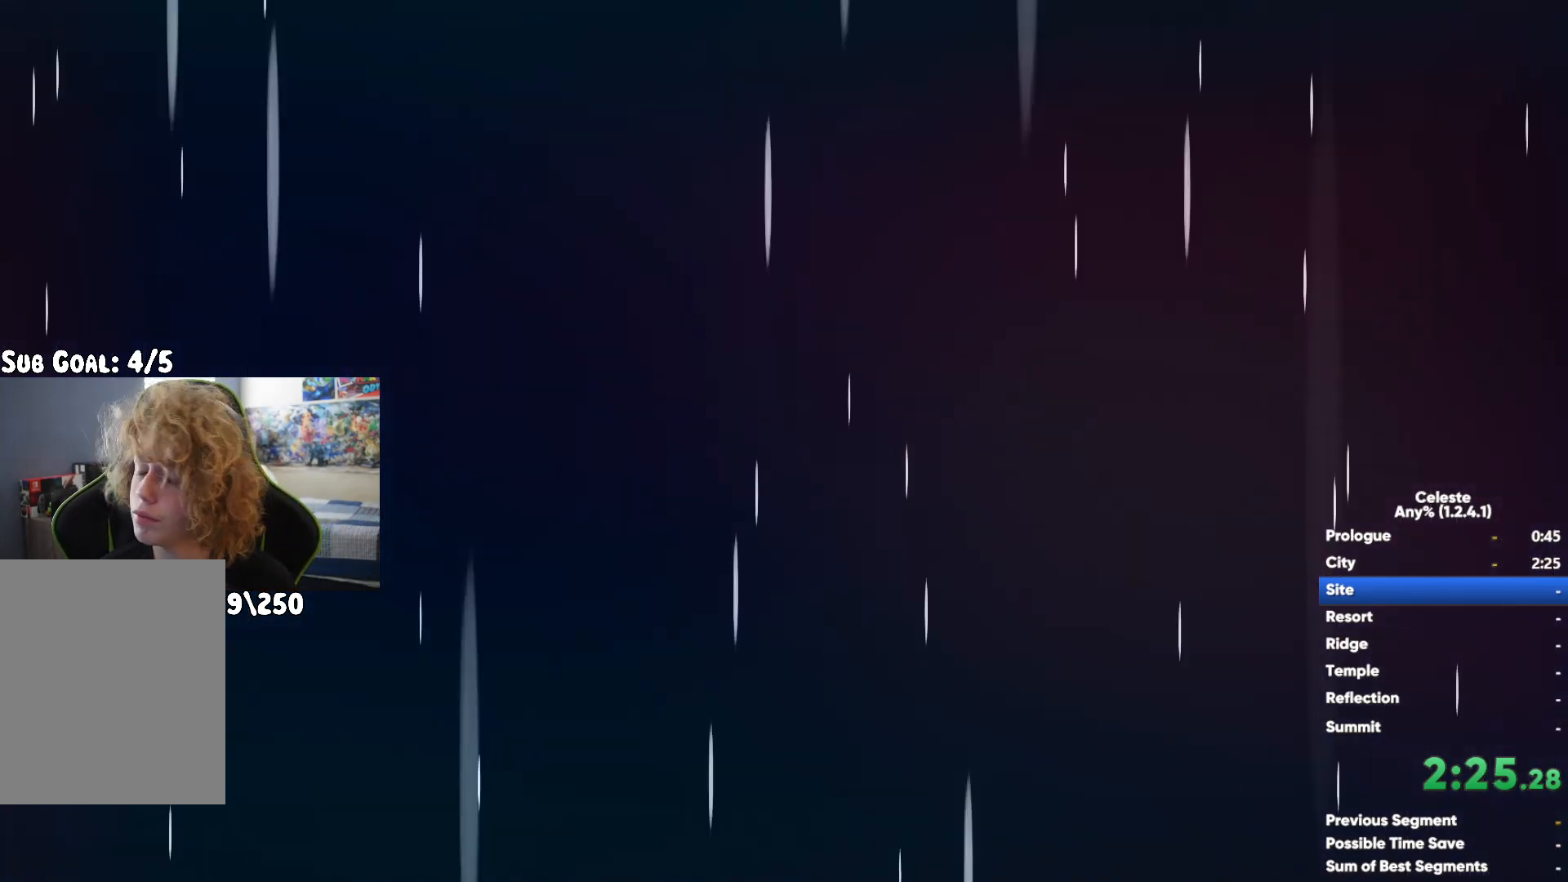
{"buttons": ["A"], "left_stick": "center", "right_stick": "center", "button_events": [[50, "A", "up"], [133, "A", "down"], [183, "A", "up"], [317, "A", "down"], [367, "A", "up"], [483, "A", "down"]]}